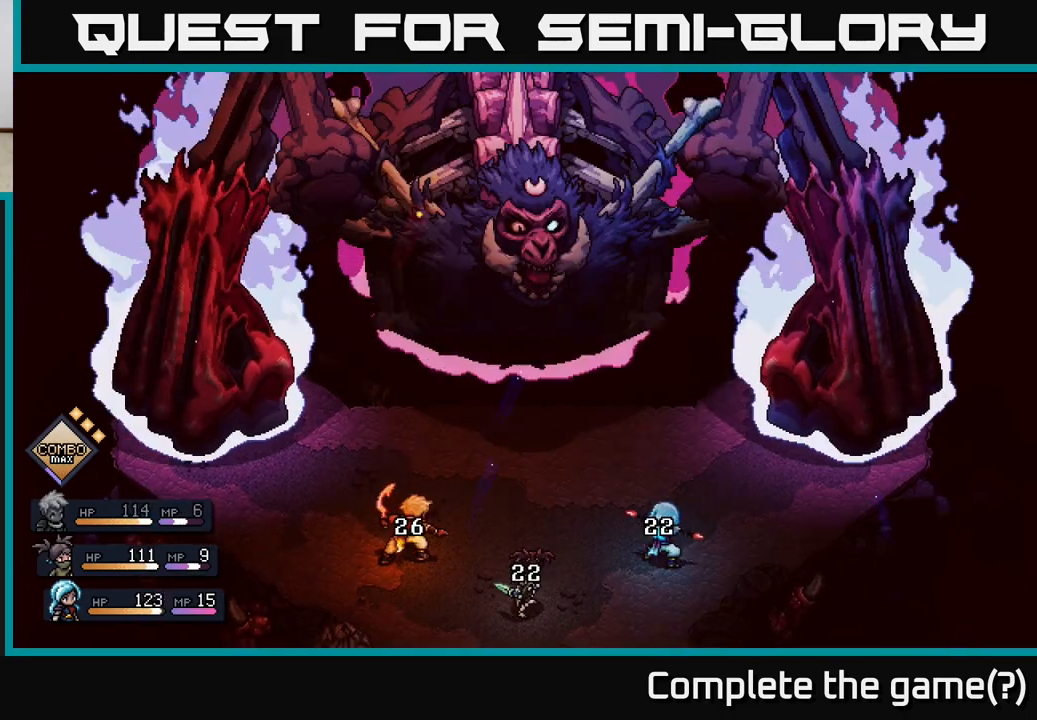
Gameplay with a controller (Xbox layout); each line is a JSON object with the inputs held at the frame after it. "events" lists button and stick changes between this image and that frame as [ms after this image, input, new state], when the widget could be followed in between.
{"buttons": [], "left_stick": "center", "right_stick": "center", "events": []}
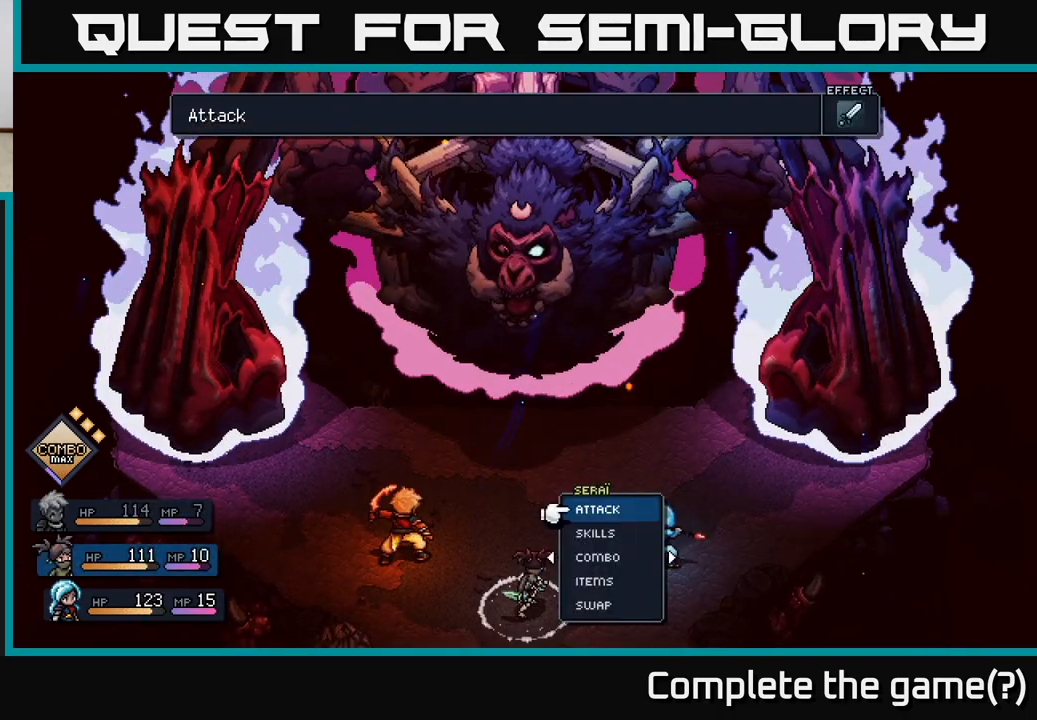
{"buttons": [], "left_stick": "center", "right_stick": "center", "events": []}
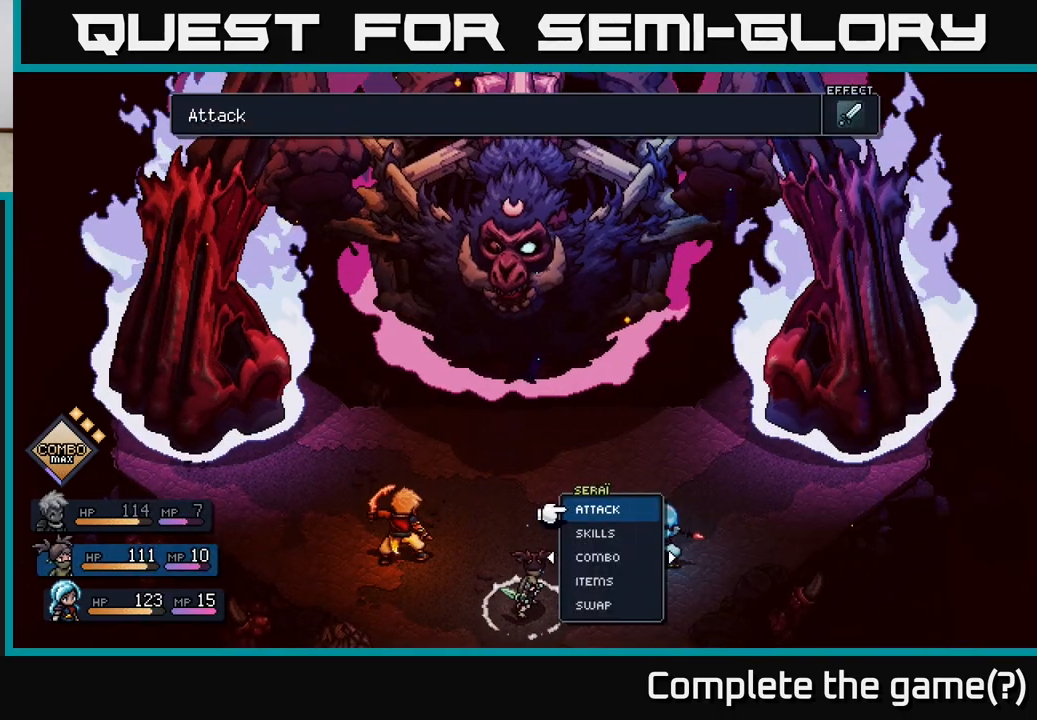
{"buttons": [], "left_stick": "right", "right_stick": "center", "events": [[367, "left_stick", "right"]]}
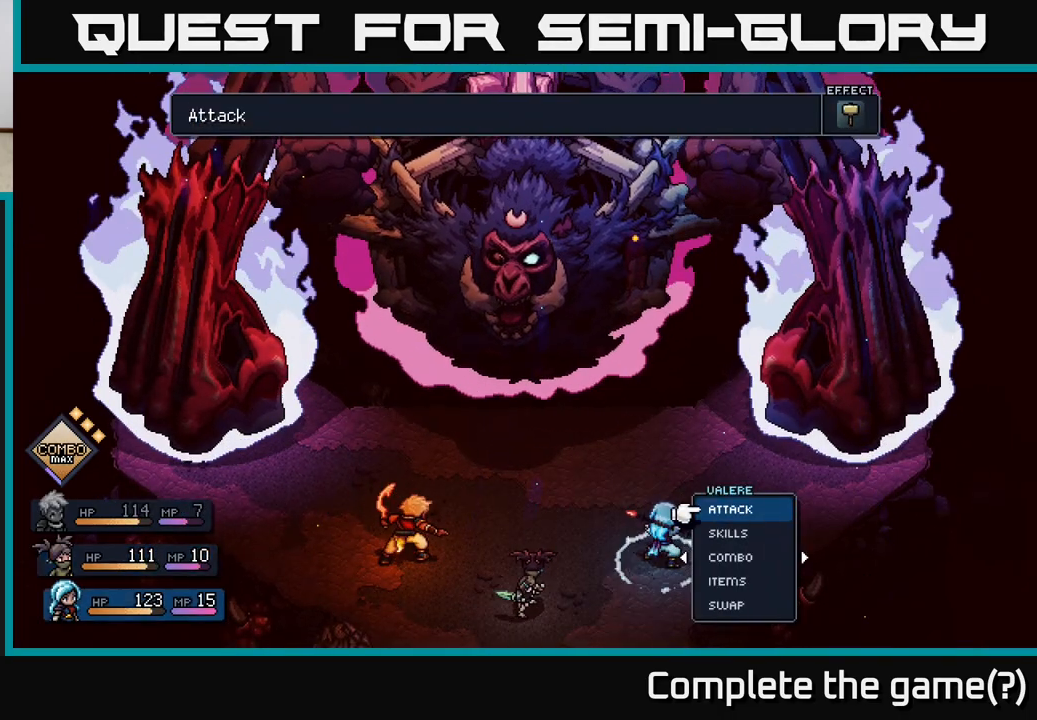
{"buttons": ["A"], "left_stick": "center", "right_stick": "center", "events": [[67, "left_stick", "center"], [183, "left_stick", "left"], [350, "left_stick", "center"], [467, "A", "down"]]}
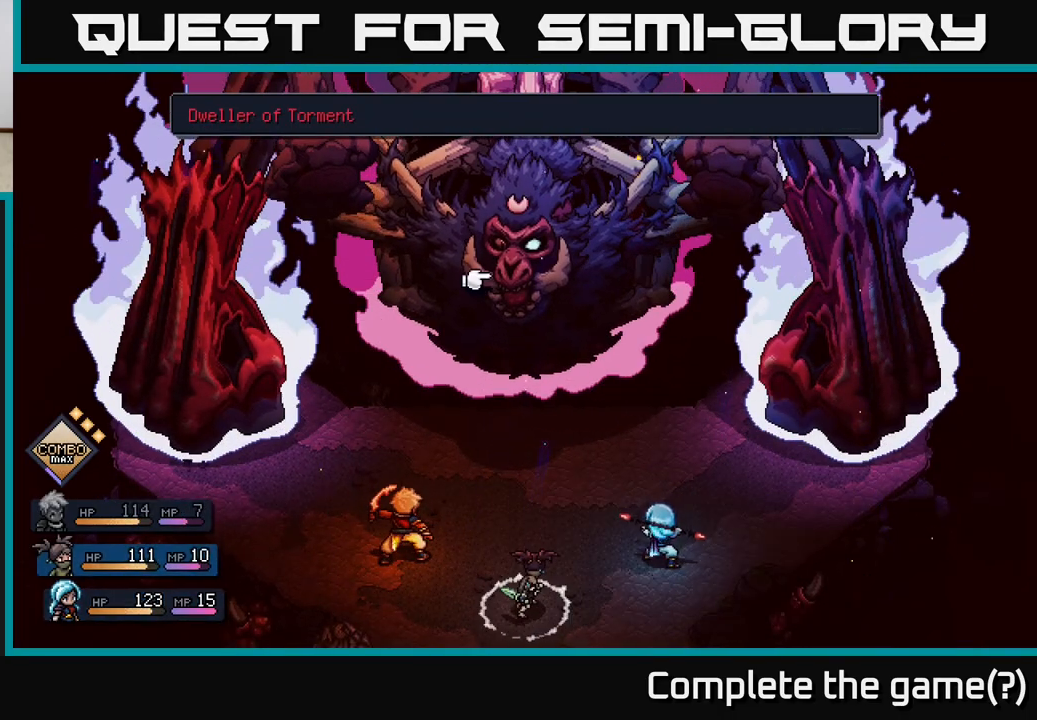
{"buttons": [], "left_stick": "center", "right_stick": "center", "events": [[67, "A", "up"]]}
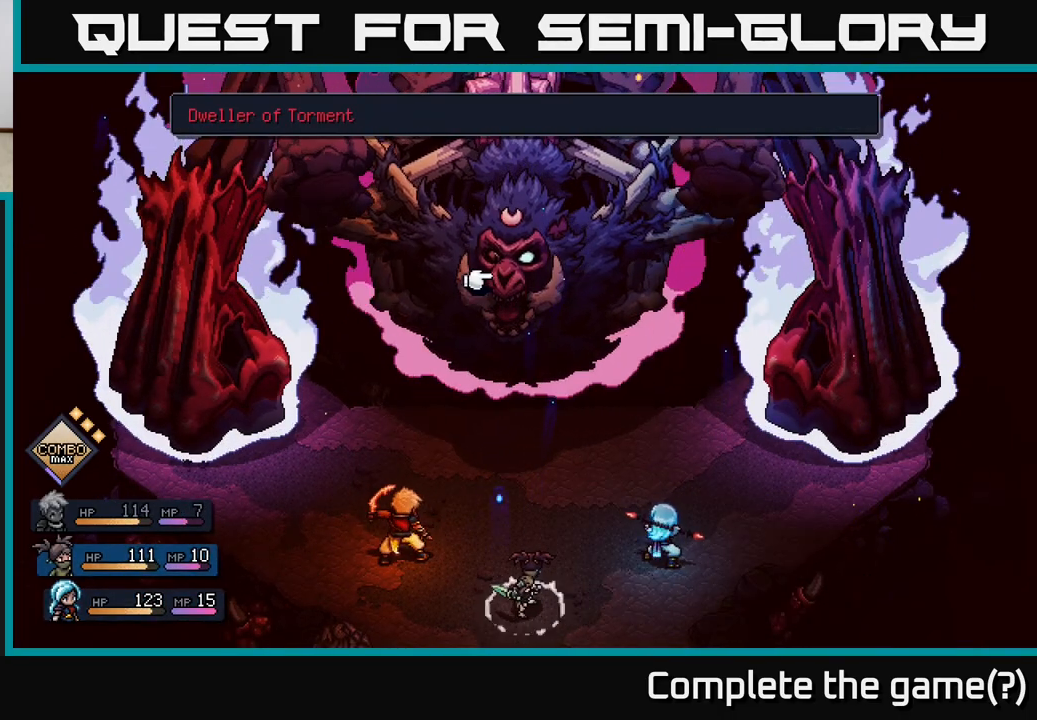
{"buttons": [], "left_stick": "center", "right_stick": "center", "events": [[117, "A", "down"], [200, "A", "up"]]}
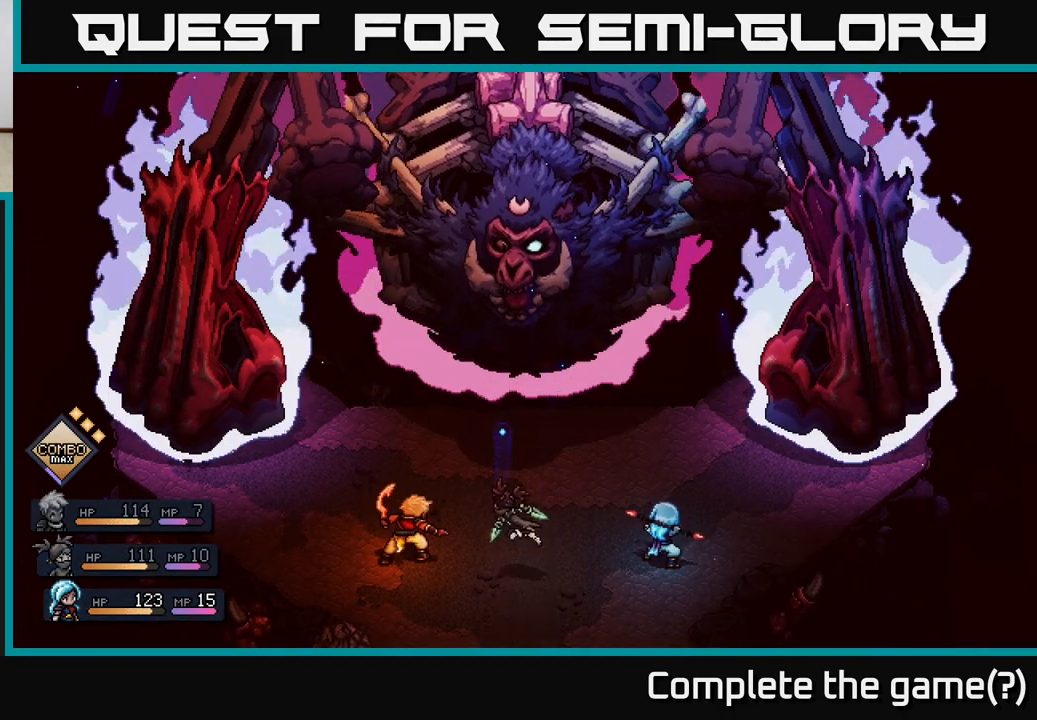
{"buttons": [], "left_stick": "center", "right_stick": "center", "events": []}
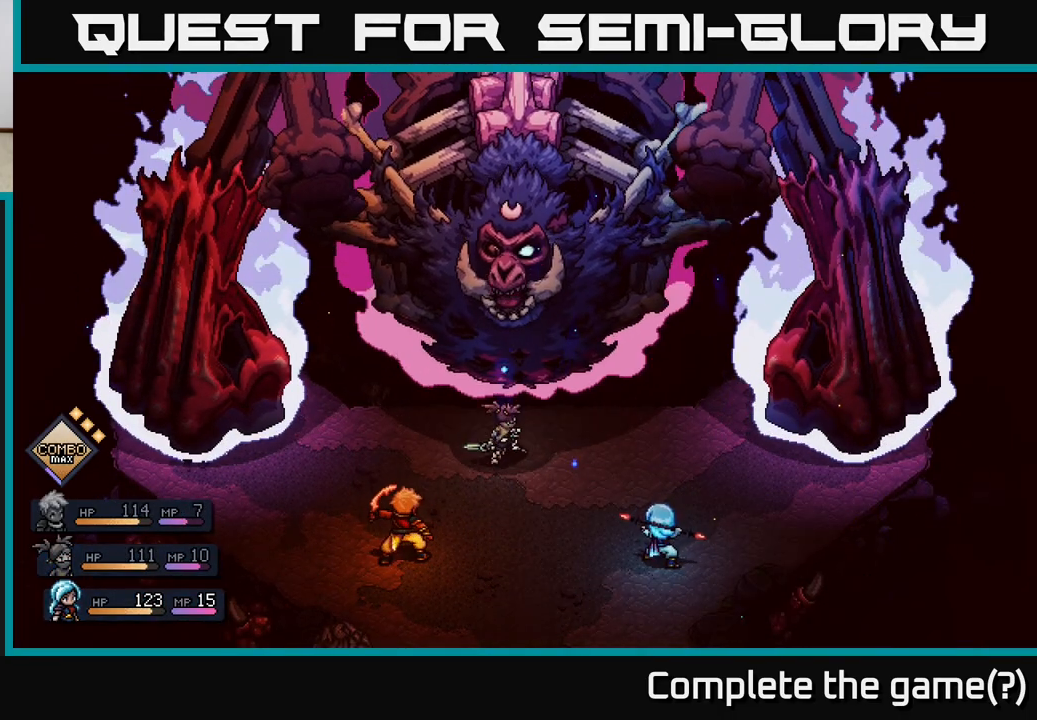
{"buttons": ["A"], "left_stick": "center", "right_stick": "center", "events": [[400, "A", "down"]]}
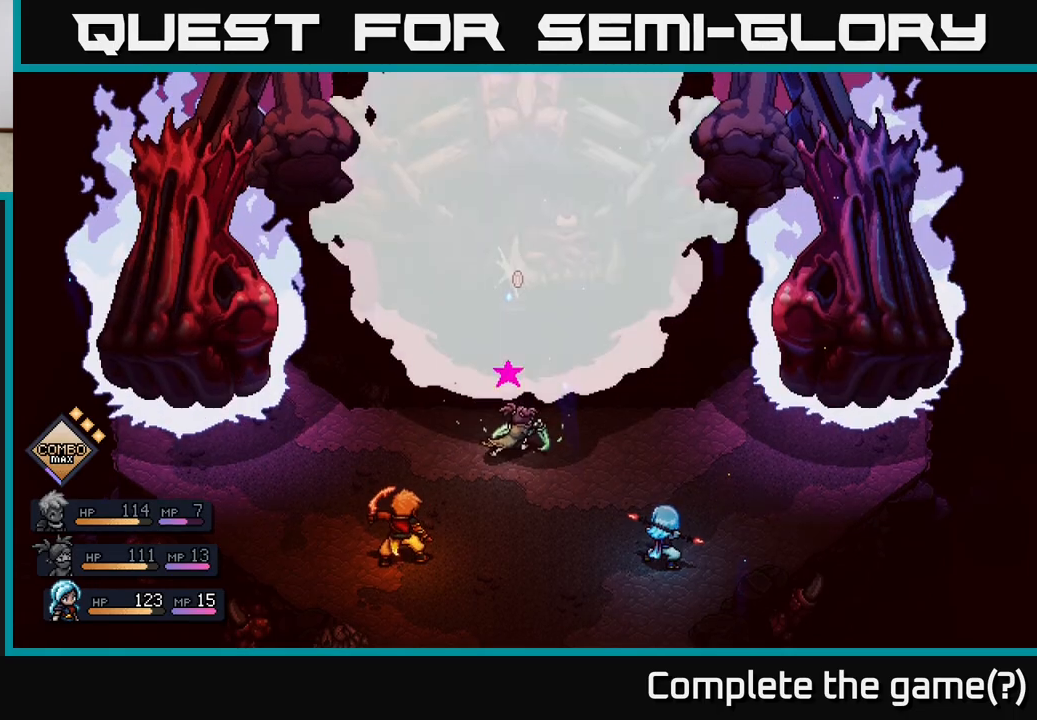
{"buttons": [], "left_stick": "center", "right_stick": "center", "events": [[50, "A", "up"], [233, "A", "down"], [350, "A", "up"]]}
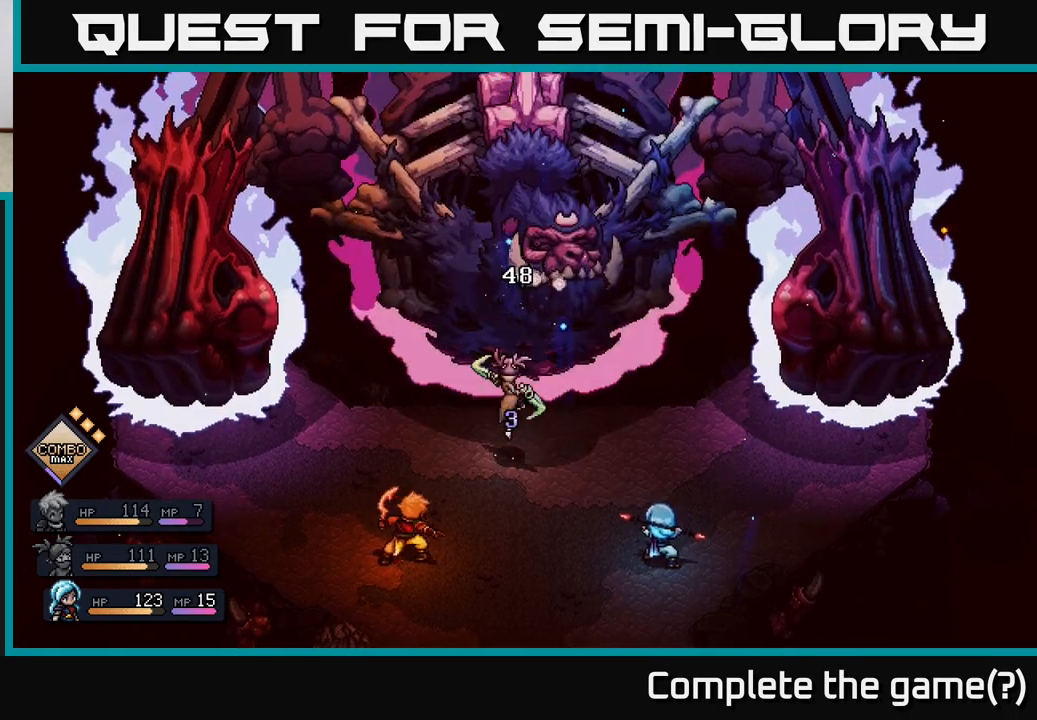
{"buttons": [], "left_stick": "center", "right_stick": "center", "events": []}
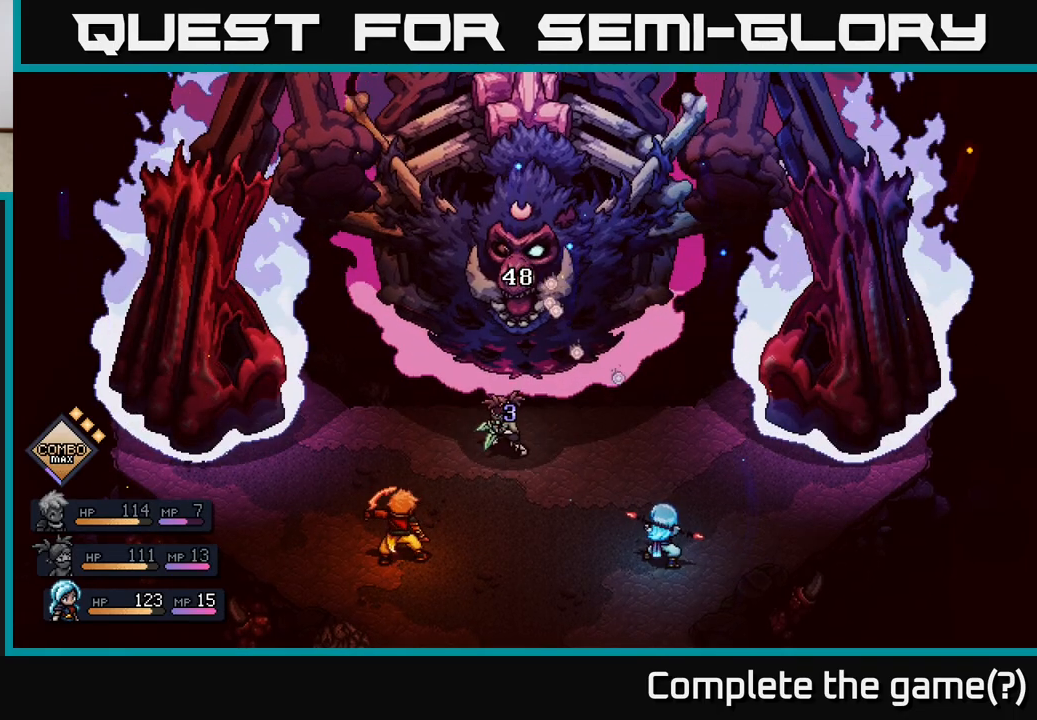
{"buttons": [], "left_stick": "center", "right_stick": "center", "events": []}
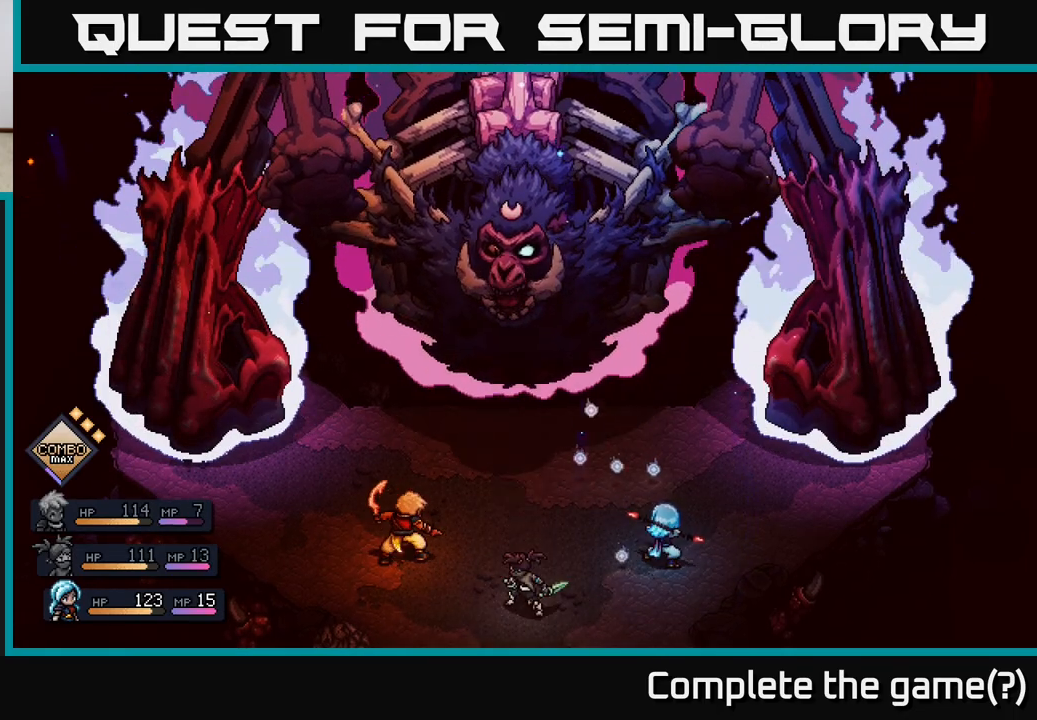
{"buttons": [], "left_stick": "left", "right_stick": "center", "events": [[500, "left_stick", "left"]]}
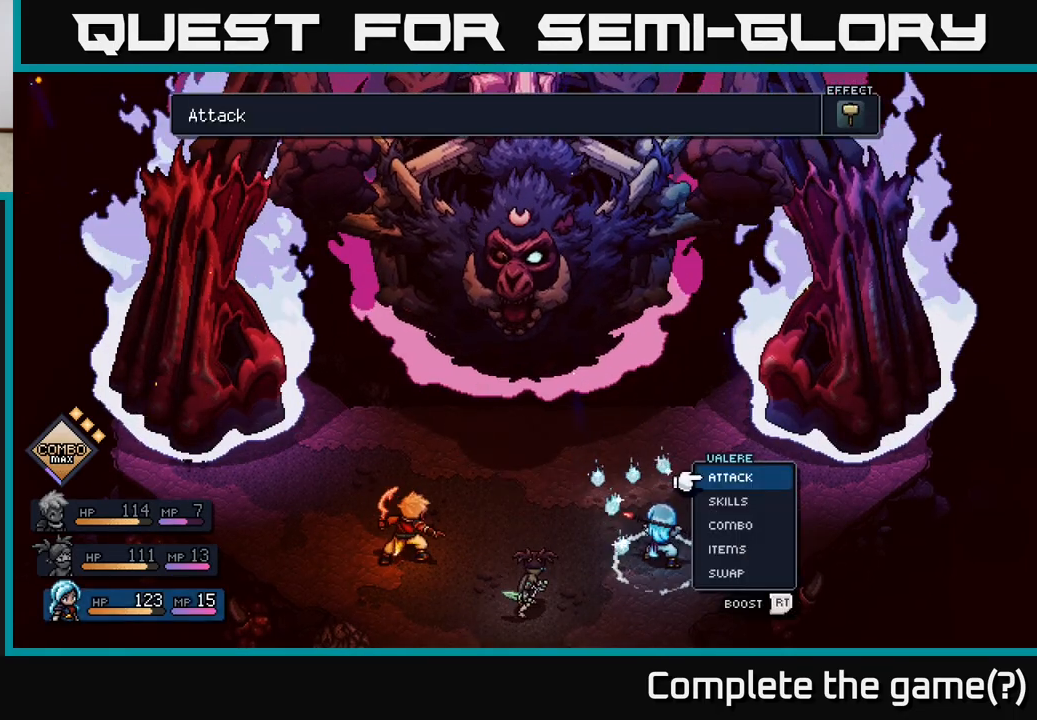
{"buttons": [], "left_stick": "right", "right_stick": "center", "events": [[183, "left_stick", "center"], [400, "left_stick", "right"]]}
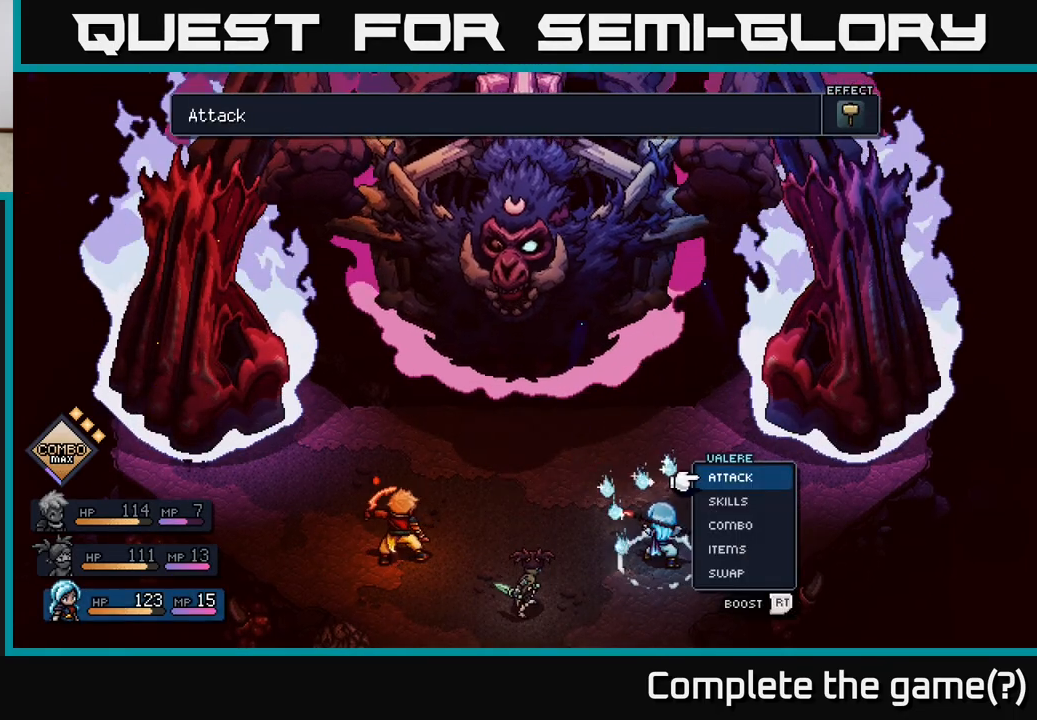
{"buttons": [], "left_stick": "center", "right_stick": "center", "events": [[67, "left_stick", "center"]]}
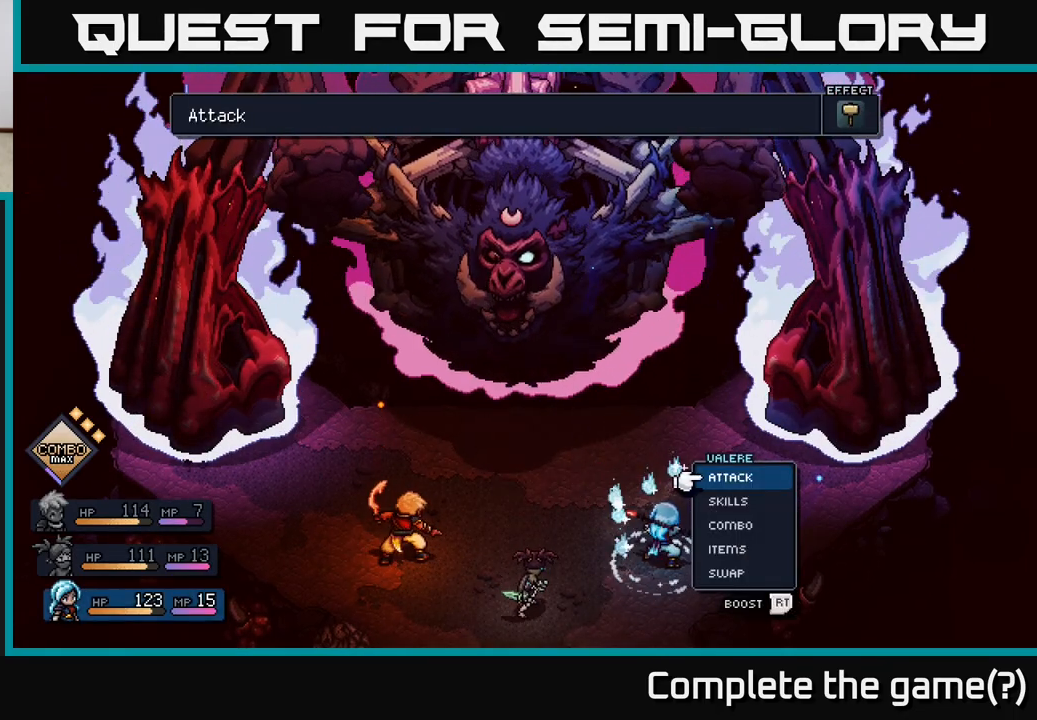
{"buttons": [], "left_stick": "center", "right_stick": "center", "events": []}
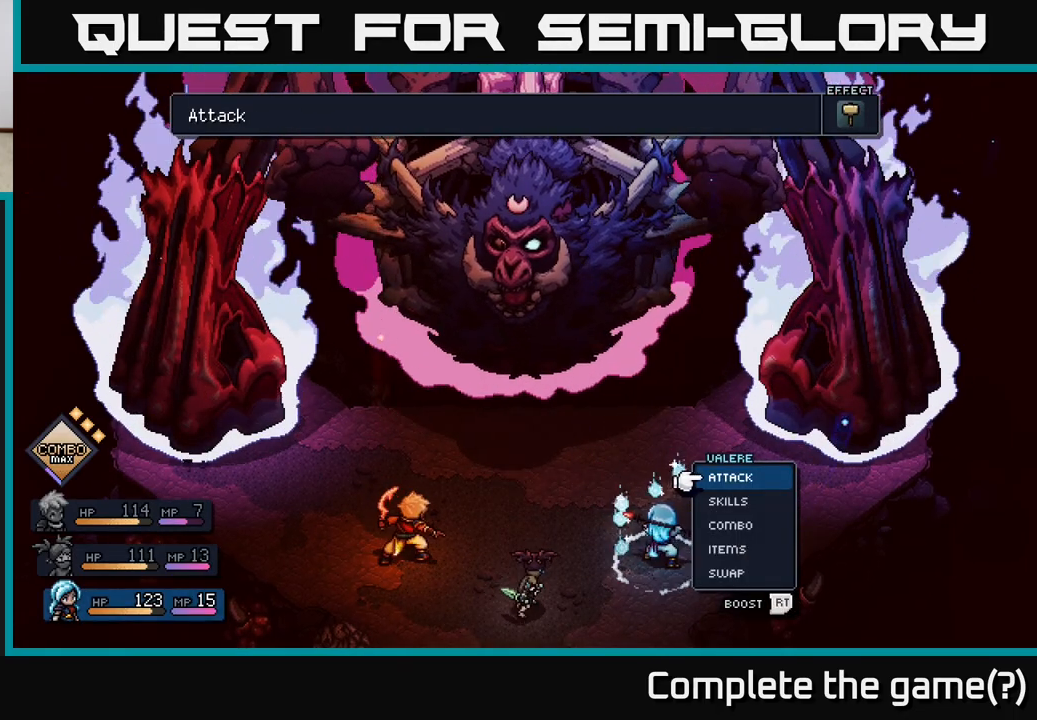
{"buttons": [], "left_stick": "center", "right_stick": "center", "events": [[50, "A", "down"], [133, "A", "up"], [233, "A", "down"], [317, "A", "up"]]}
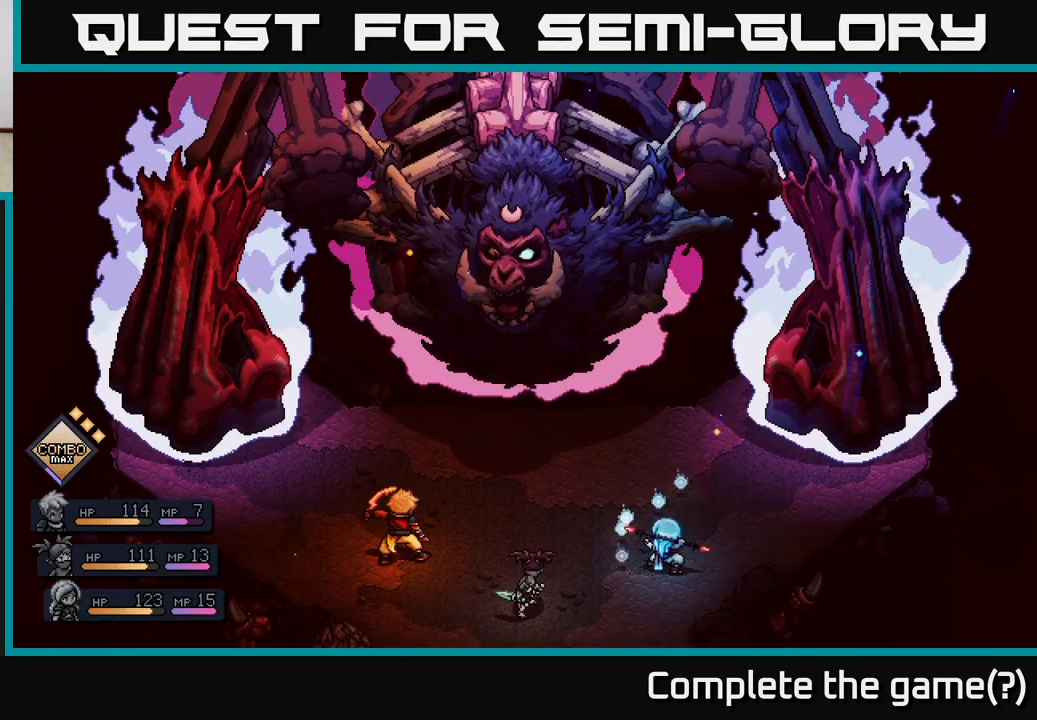
{"buttons": [], "left_stick": "center", "right_stick": "center", "events": []}
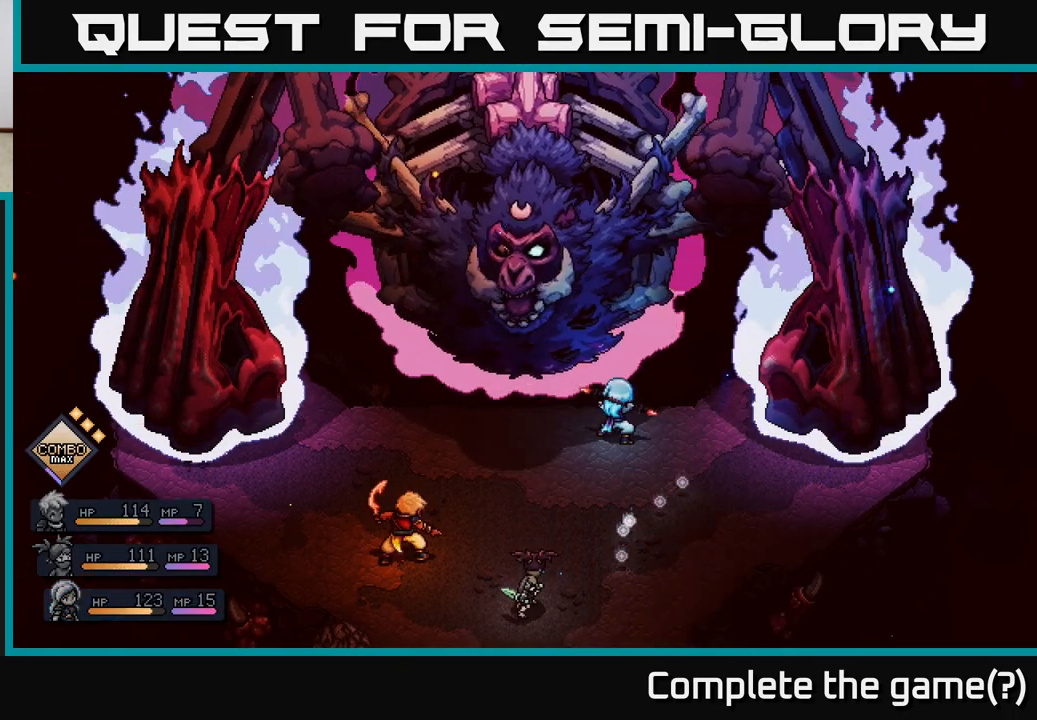
{"buttons": ["A"], "left_stick": "center", "right_stick": "center", "events": [[333, "A", "down"]]}
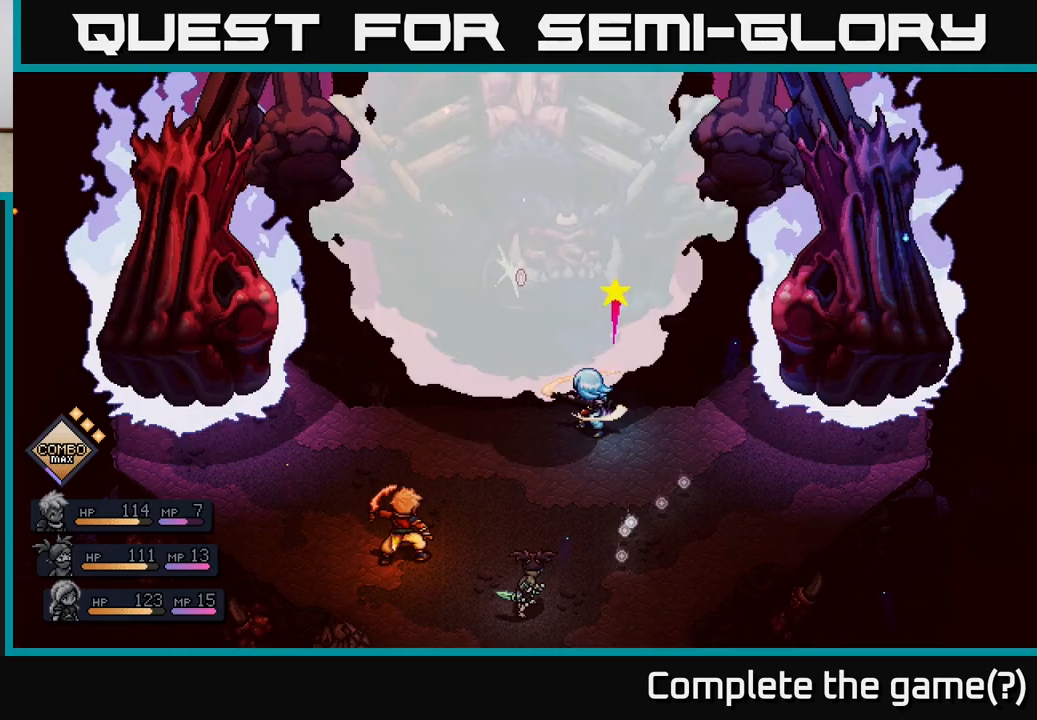
{"buttons": [], "left_stick": "center", "right_stick": "center", "events": [[67, "A", "up"], [183, "A", "down"], [283, "A", "up"]]}
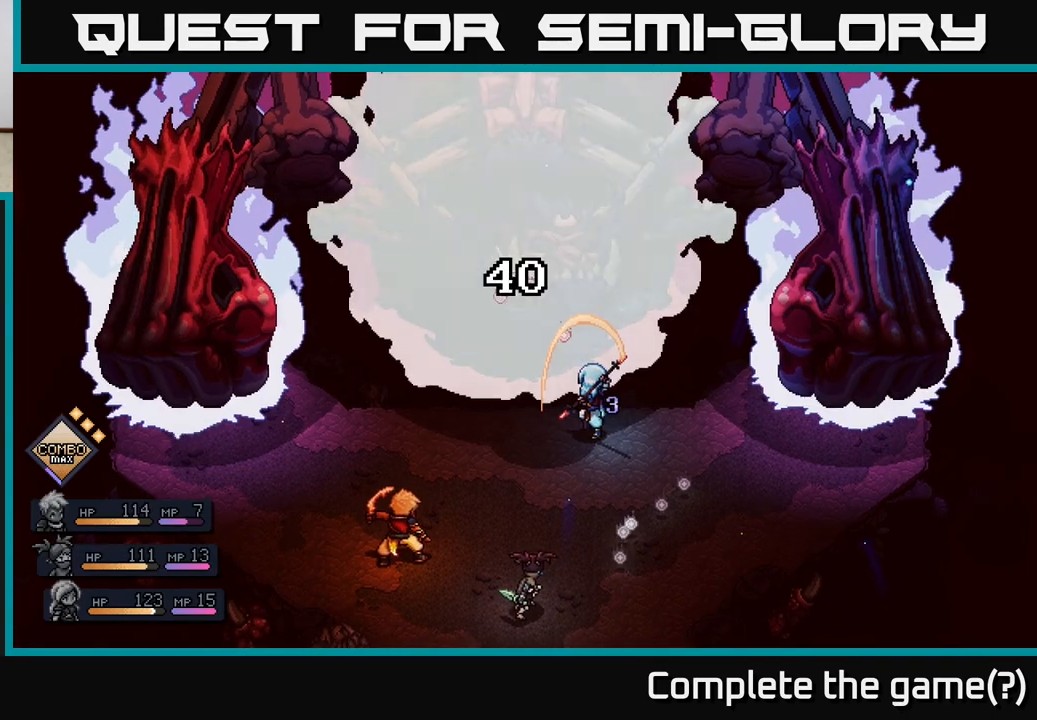
{"buttons": [], "left_stick": "center", "right_stick": "center", "events": []}
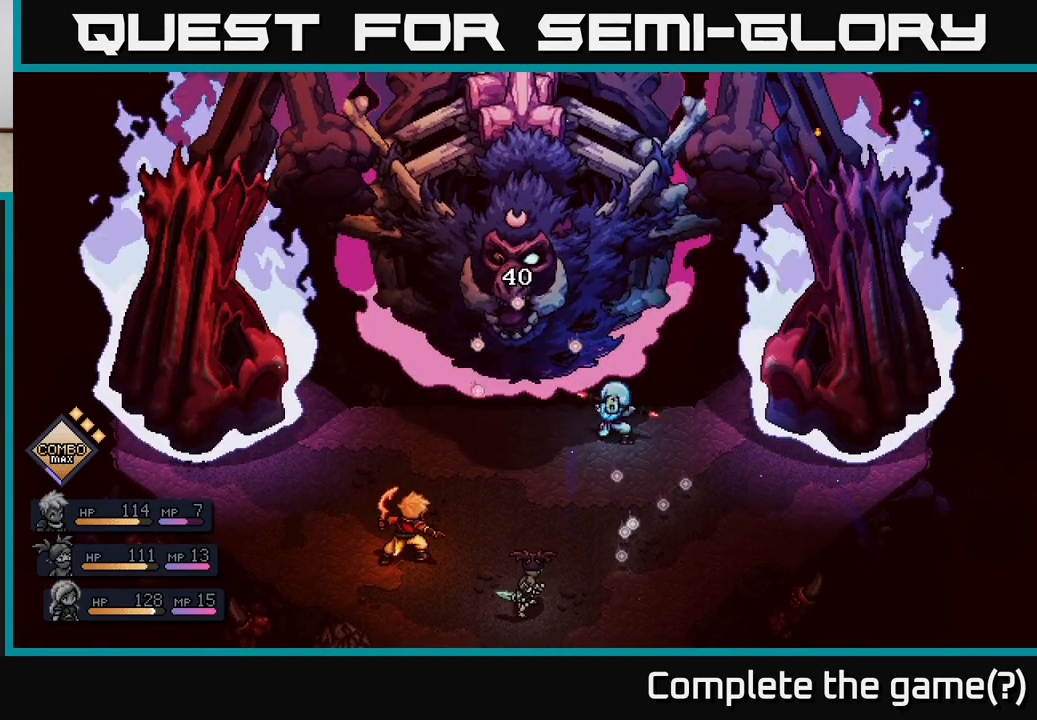
{"buttons": [], "left_stick": "center", "right_stick": "center", "events": []}
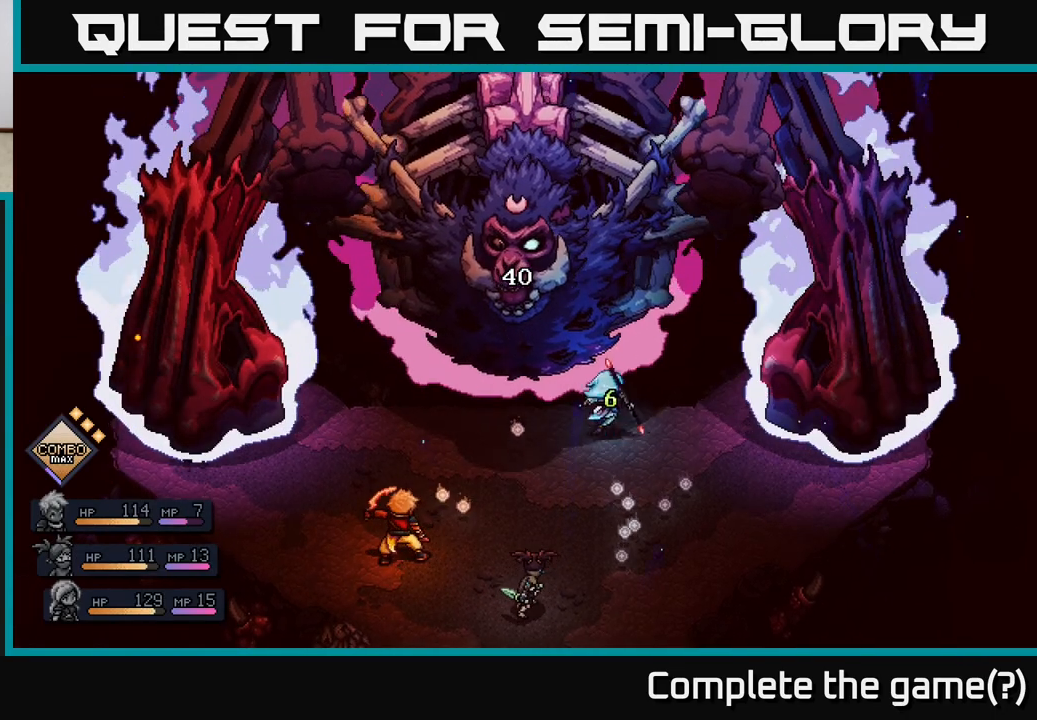
{"buttons": [], "left_stick": "center", "right_stick": "center", "events": []}
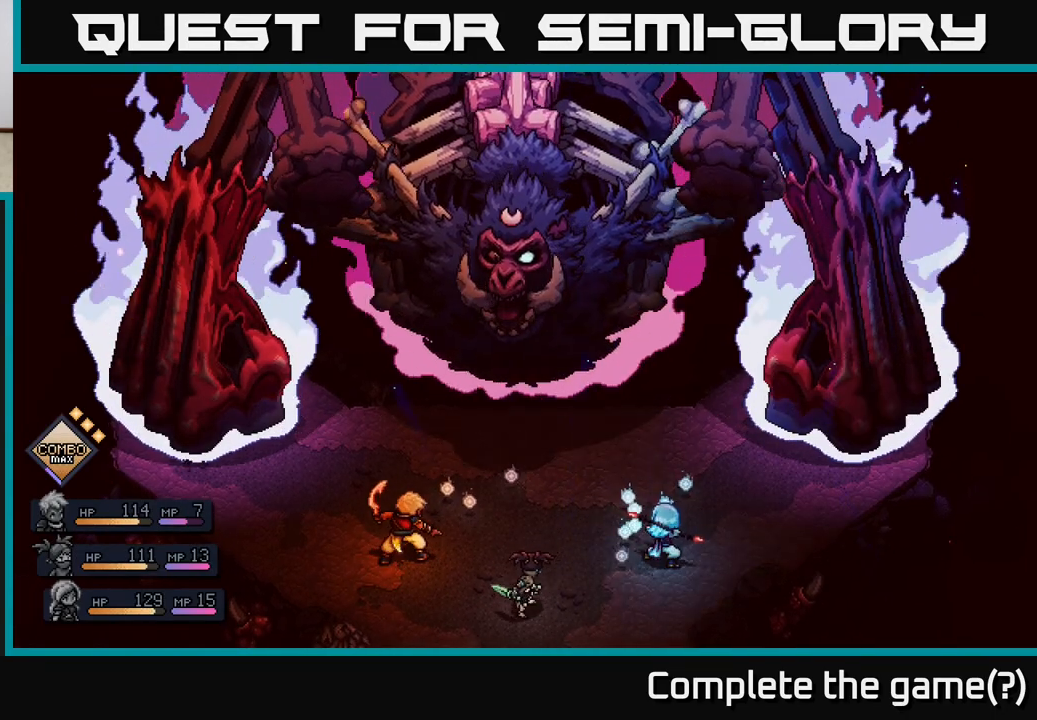
{"buttons": [], "left_stick": "right", "right_stick": "center", "events": [[350, "left_stick", "right"]]}
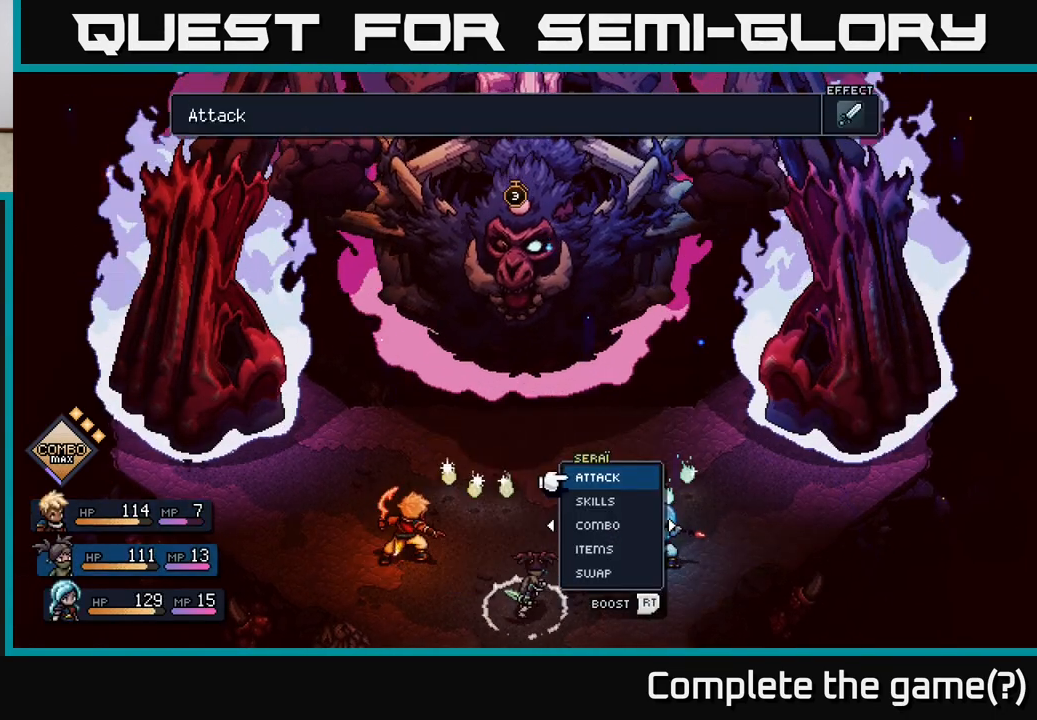
{"buttons": [], "left_stick": "center", "right_stick": "center", "events": [[17, "left_stick", "center"], [133, "left_stick", "left"], [300, "left_stick", "center"], [400, "A", "down"], [500, "A", "up"]]}
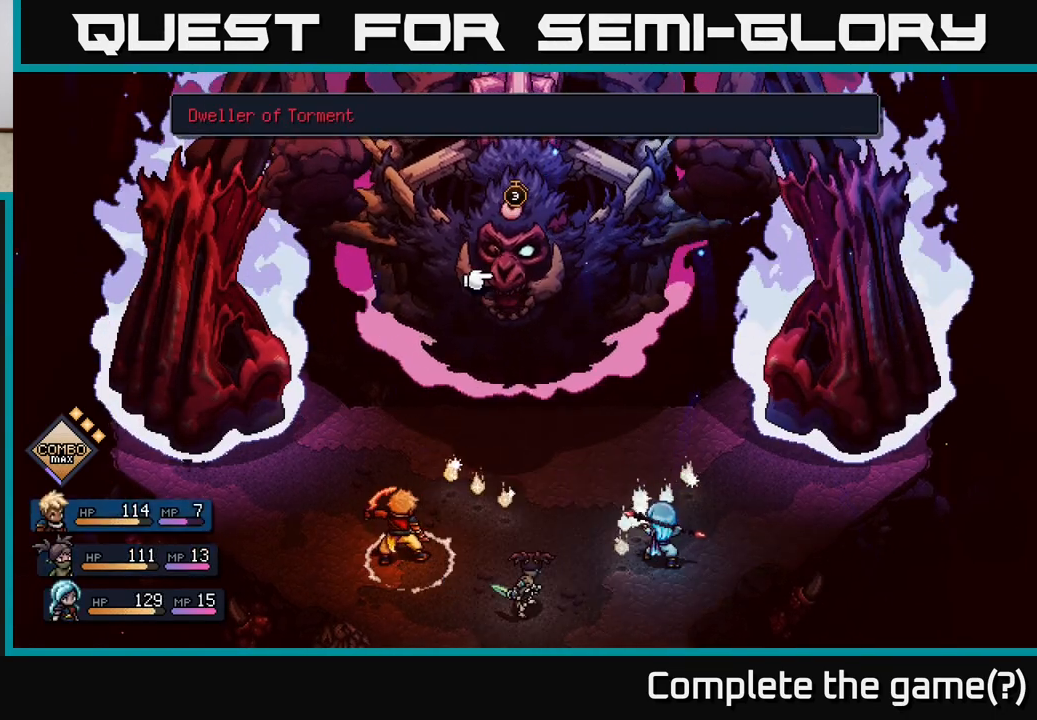
{"buttons": [], "left_stick": "center", "right_stick": "center", "events": [[100, "A", "down"], [167, "A", "up"]]}
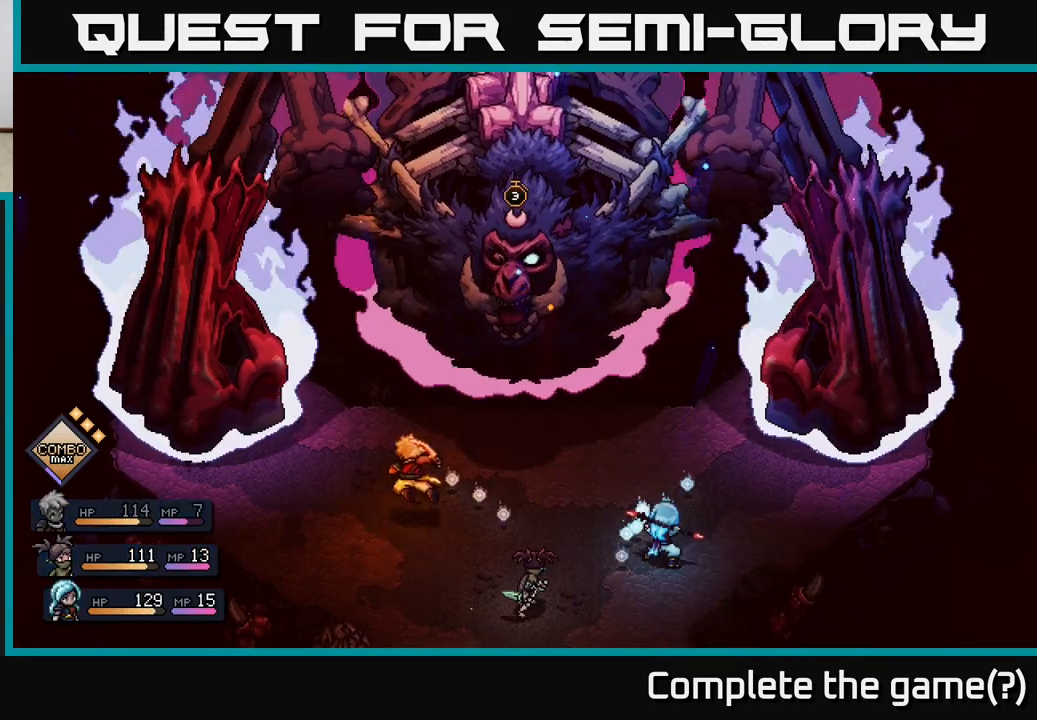
{"buttons": [], "left_stick": "center", "right_stick": "center", "events": []}
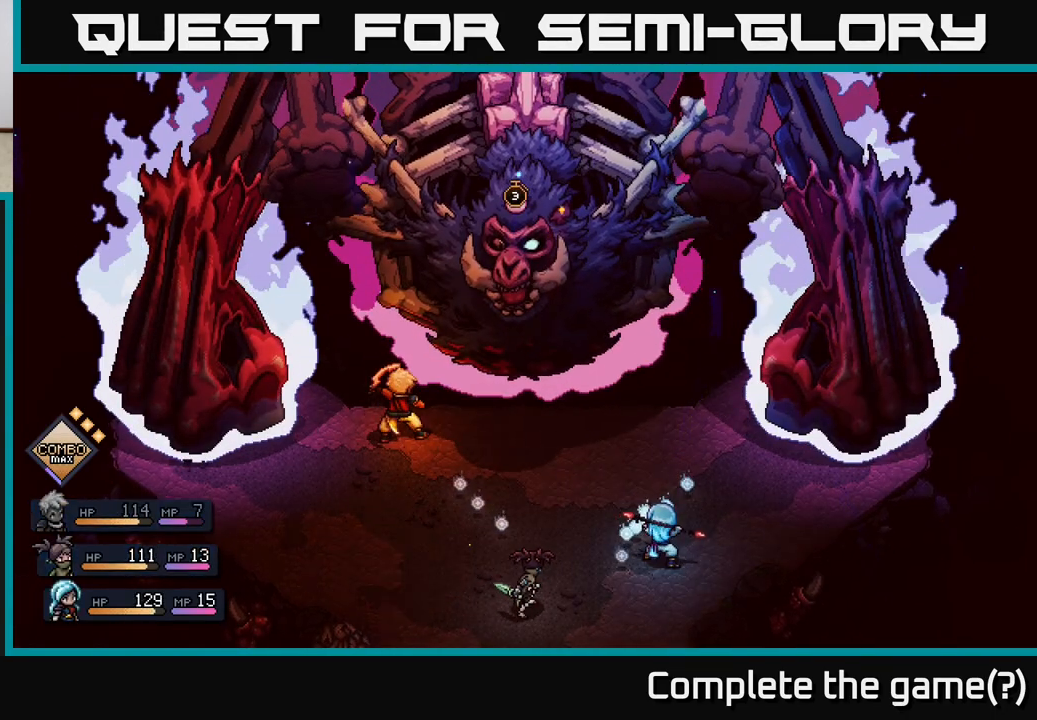
{"buttons": [], "left_stick": "center", "right_stick": "center", "events": [[250, "A", "down"], [367, "A", "up"]]}
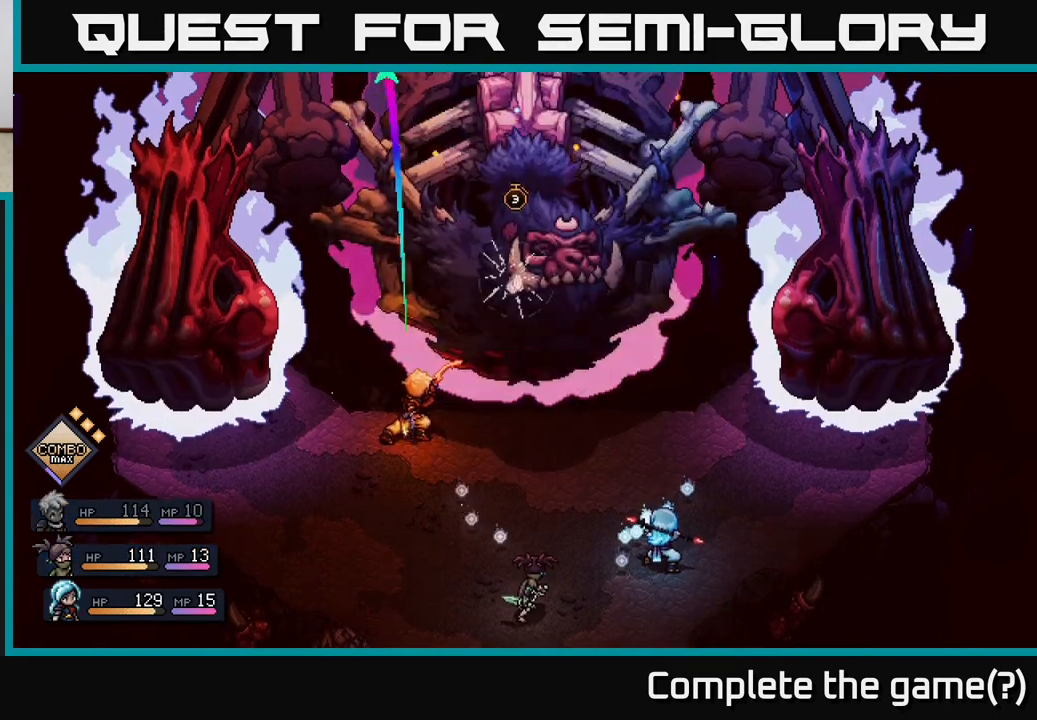
{"buttons": ["A"], "left_stick": "center", "right_stick": "center", "events": [[267, "A", "down"]]}
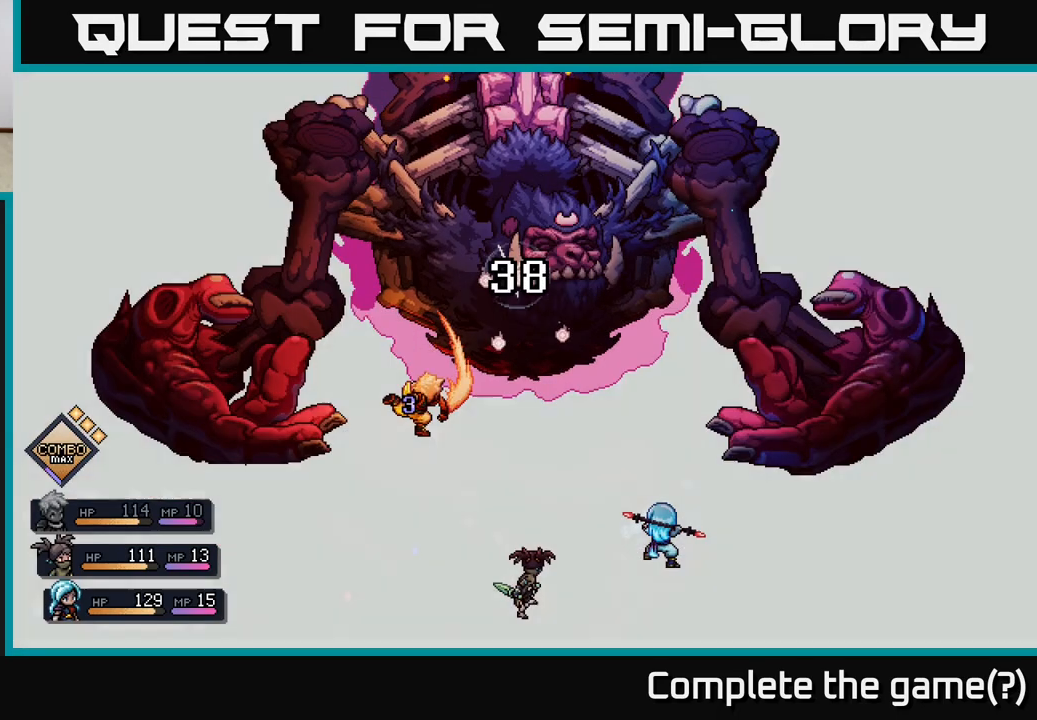
{"buttons": [], "left_stick": "center", "right_stick": "center", "events": [[167, "A", "up"]]}